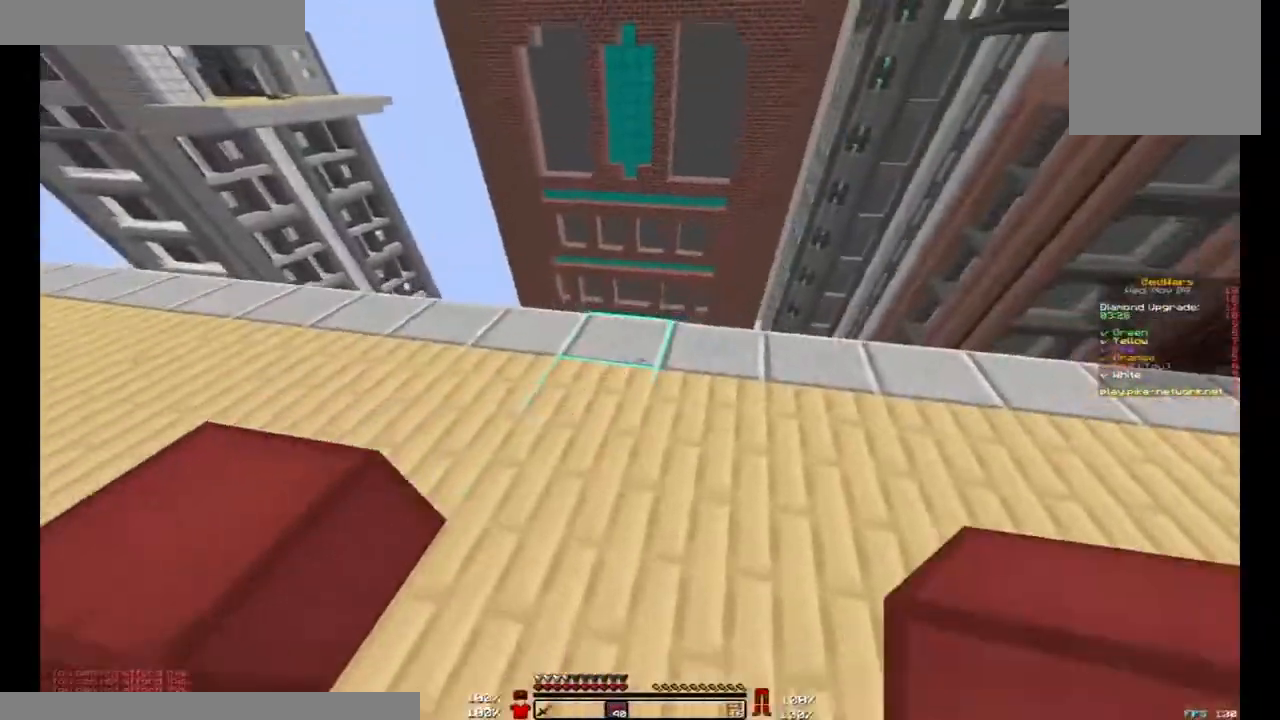
Gameplay with keyboard and mouse; each line is a JSON object with the keys and mouse buttons held at the frame after it. "events" lists presses ("down") and releases ("up") of "a", "d", "s", "space", "w", "mouse_left" and "mouse_right" between this image and that frame as [ms after this image, input, new state], when the widget could be followed in between. "mouse_left", "mouse_right" = the "left", "right" buttons of the "mouse" list. No other keys are recorded. Fast repeated clicks can show as one long hold. Mouse movement is not recorded.
{"keys": ["d", "w"], "mouse": [], "events": [[133, "w", "down"], [200, "d", "up"], [200, "mouse_right", "down"], [233, "a", "down"], [300, "mouse_right", "up"], [300, "space", "down"], [333, "a", "up"], [500, "d", "down"], [500, "space", "up"]]}
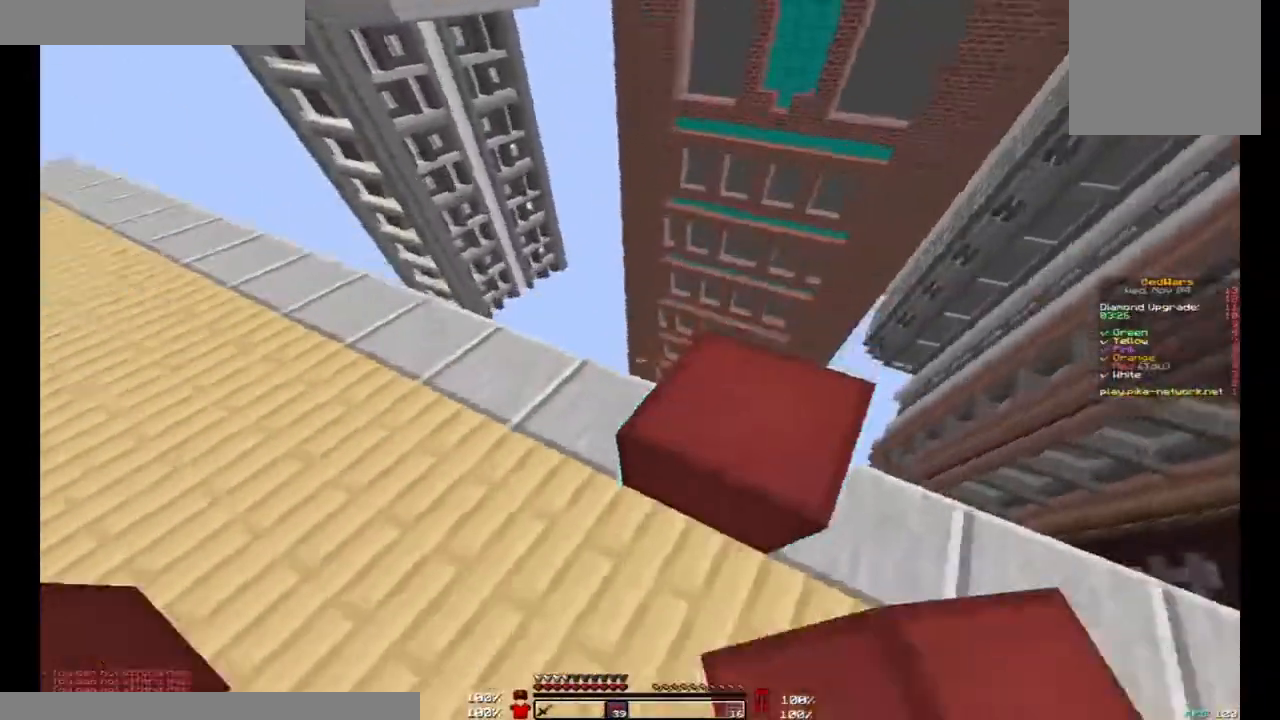
{"keys": ["d", "s"], "mouse": [], "events": [[67, "w", "up"], [133, "s", "down"], [167, "a", "down"], [233, "d", "up"], [433, "d", "down"], [467, "a", "up"]]}
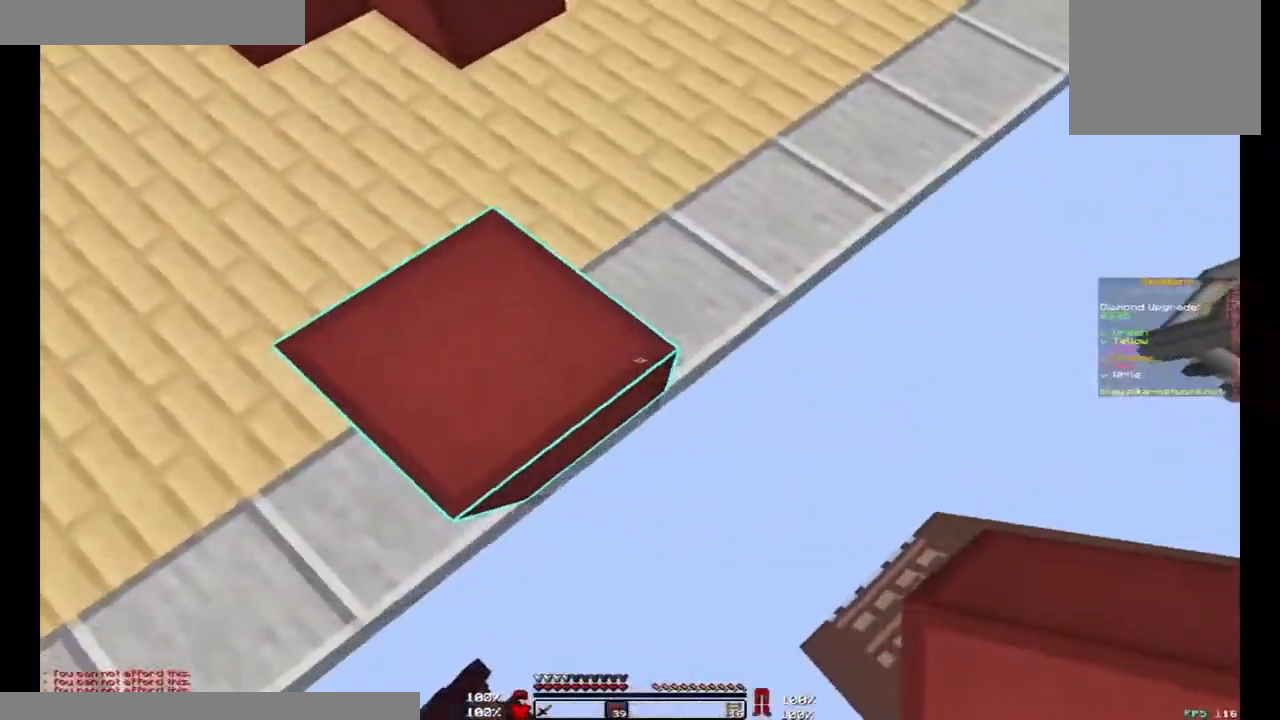
{"keys": ["d", "s"], "mouse": [], "events": [[33, "a", "down"], [67, "d", "up"], [167, "d", "down"], [200, "a", "up"]]}
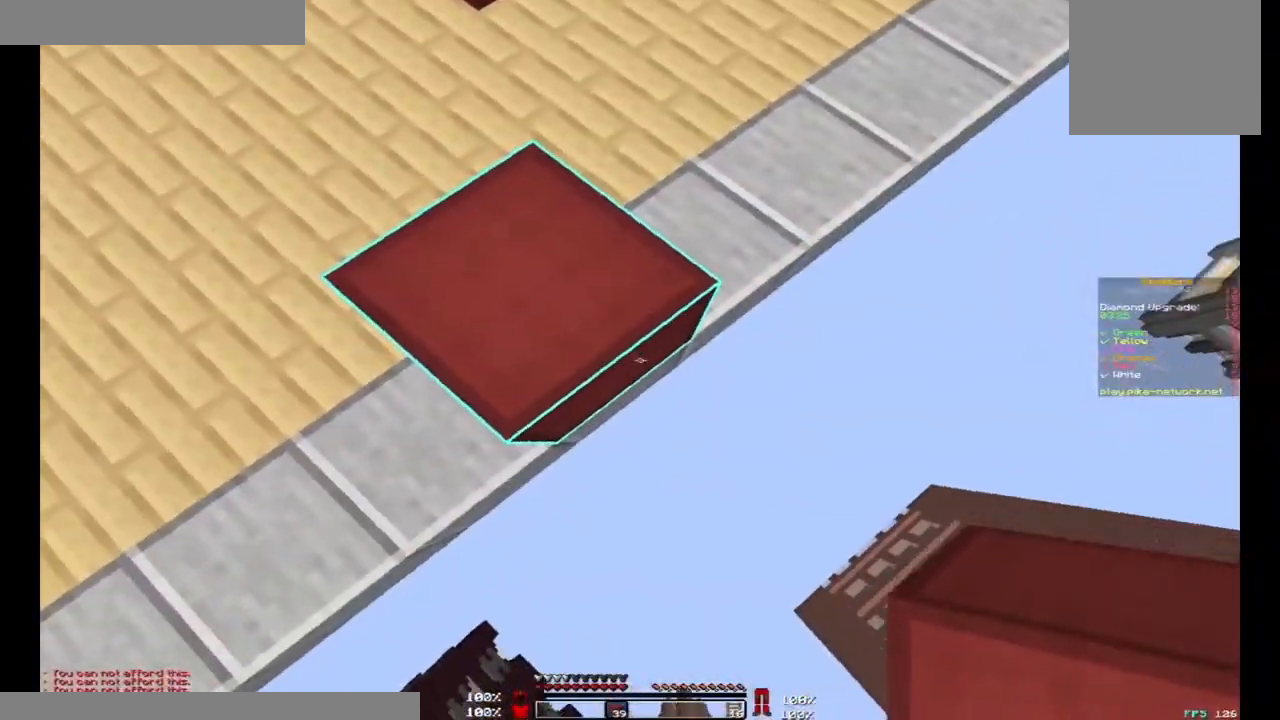
{"keys": ["d", "s"], "mouse": ["right"], "events": [[67, "mouse_right", "down"], [133, "mouse_right", "up"], [433, "mouse_right", "down"]]}
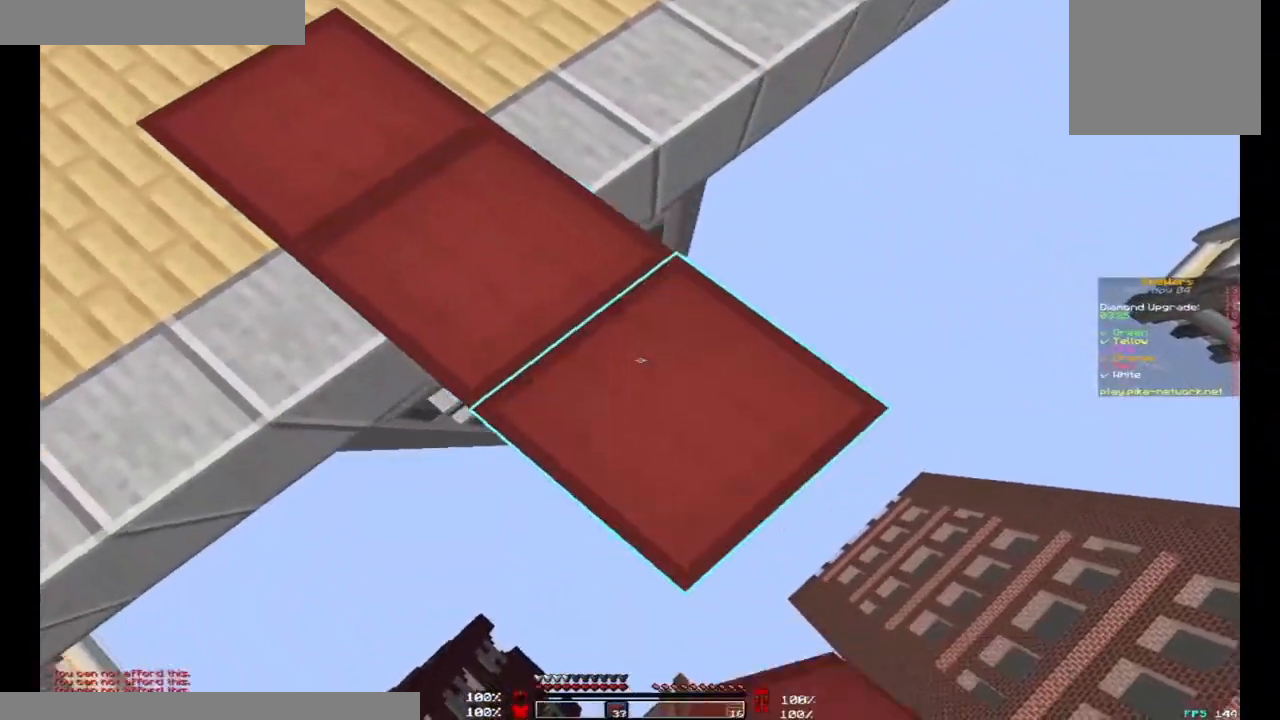
{"keys": ["d", "s"], "mouse": [], "events": [[33, "mouse_right", "up"], [300, "mouse_right", "down"], [367, "mouse_right", "up"]]}
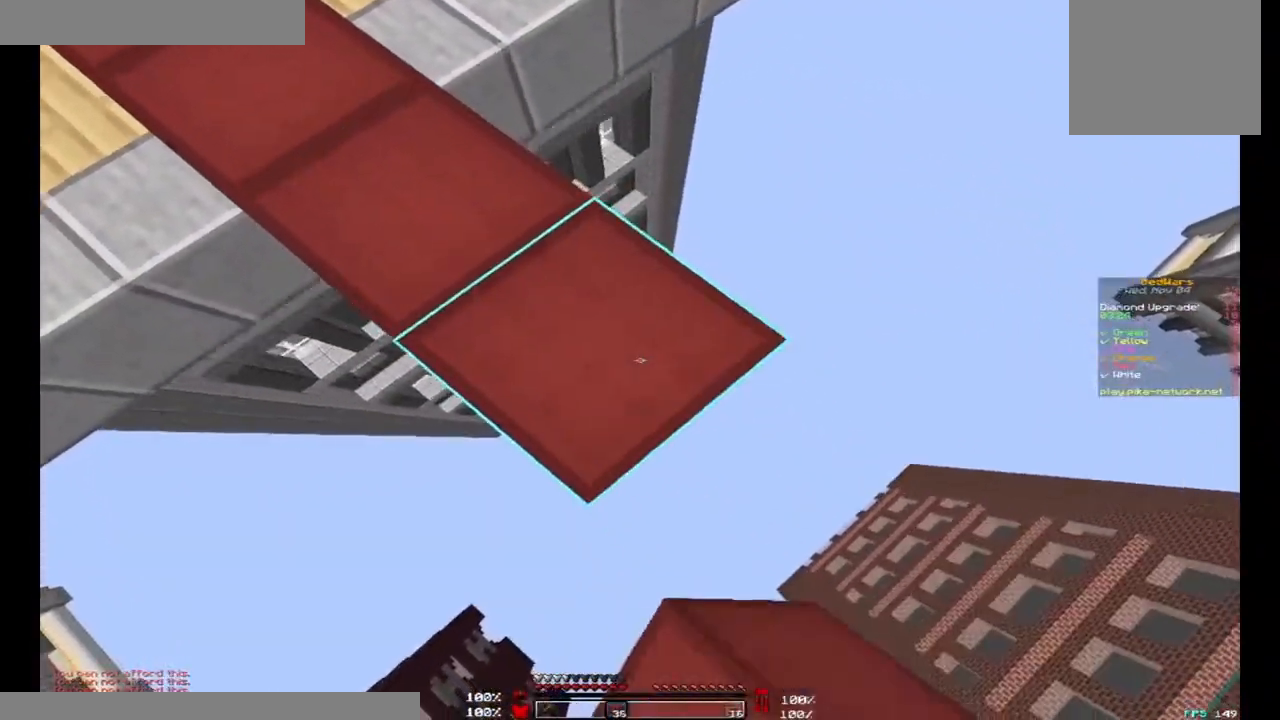
{"keys": ["d", "s"], "mouse": [], "events": [[167, "mouse_right", "down"], [267, "mouse_right", "up"]]}
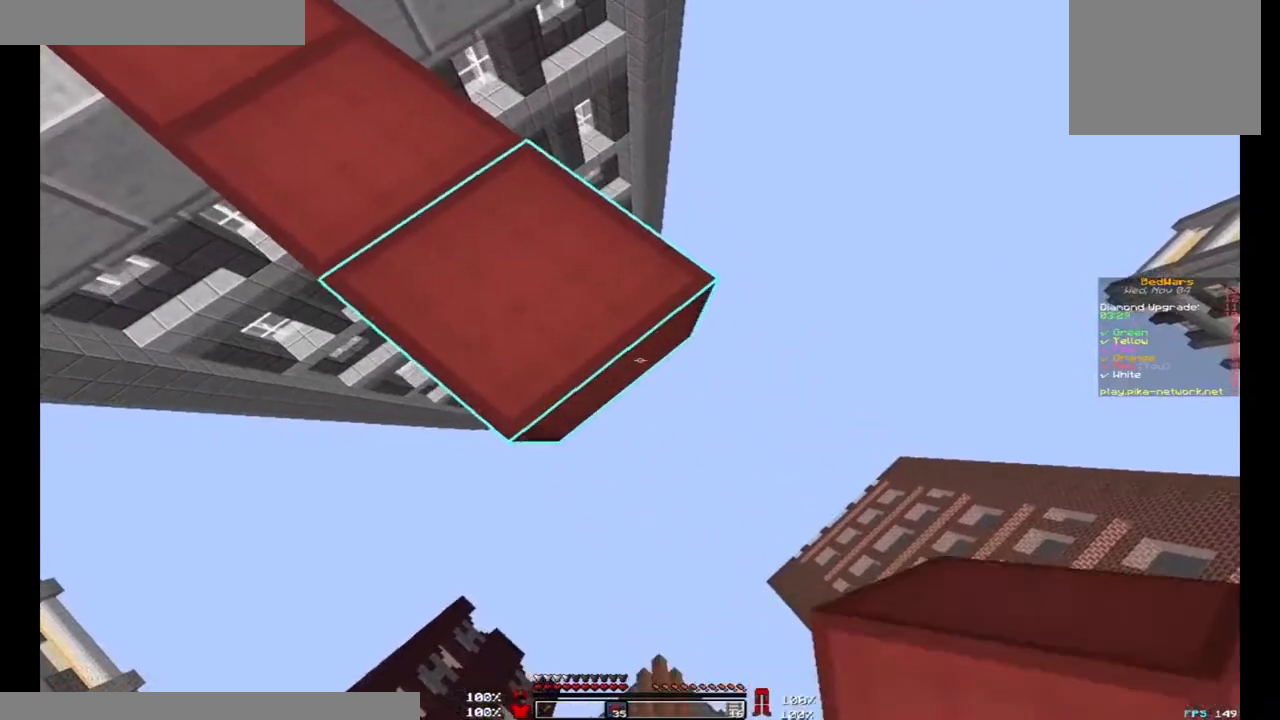
{"keys": ["d", "s"], "mouse": ["right"], "events": [[67, "mouse_right", "down"], [133, "mouse_right", "up"], [467, "mouse_right", "down"]]}
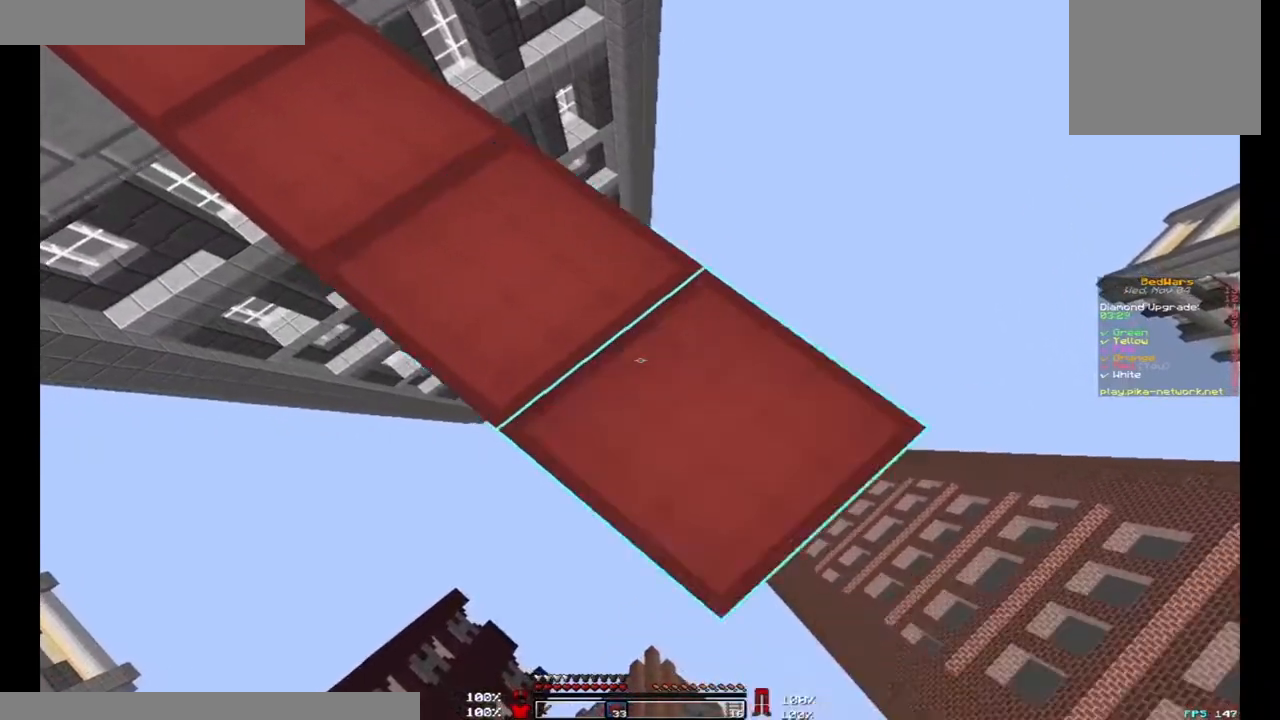
{"keys": ["d", "s"], "mouse": [], "events": [[33, "mouse_right", "up"], [333, "mouse_right", "down"], [400, "mouse_right", "up"]]}
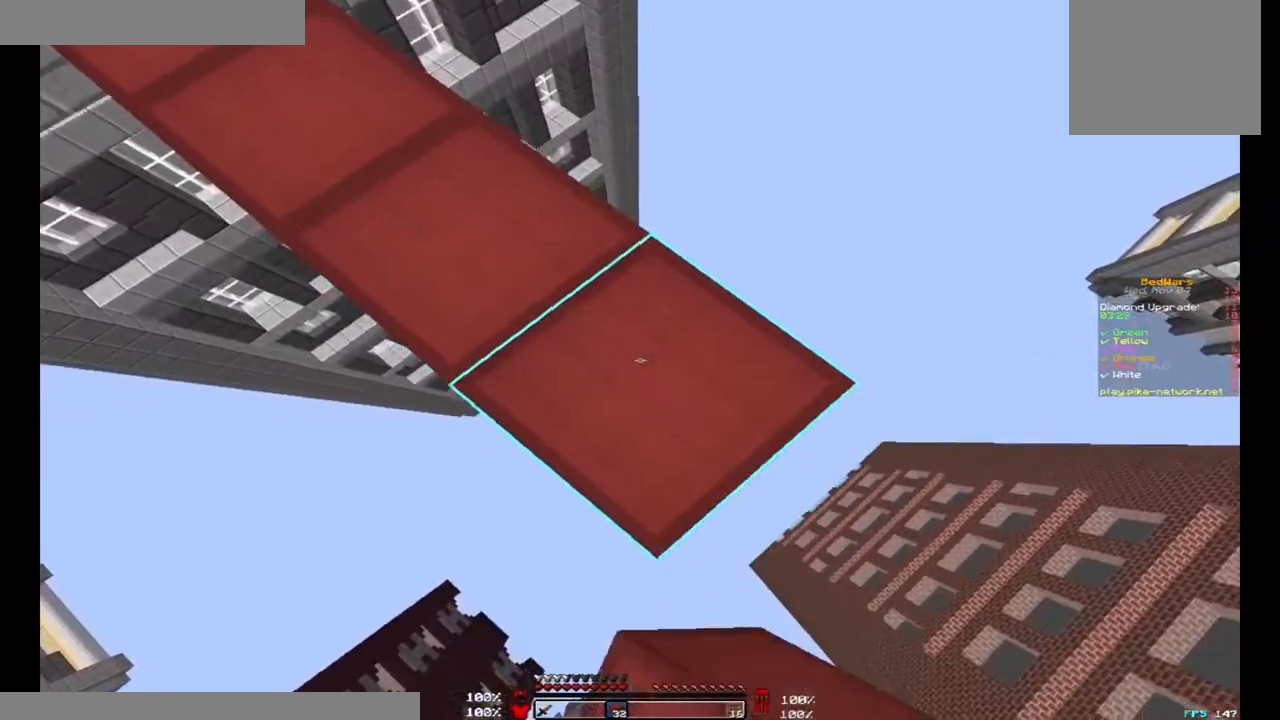
{"keys": ["d", "s"], "mouse": [], "events": [[233, "mouse_right", "down"], [300, "mouse_right", "up"]]}
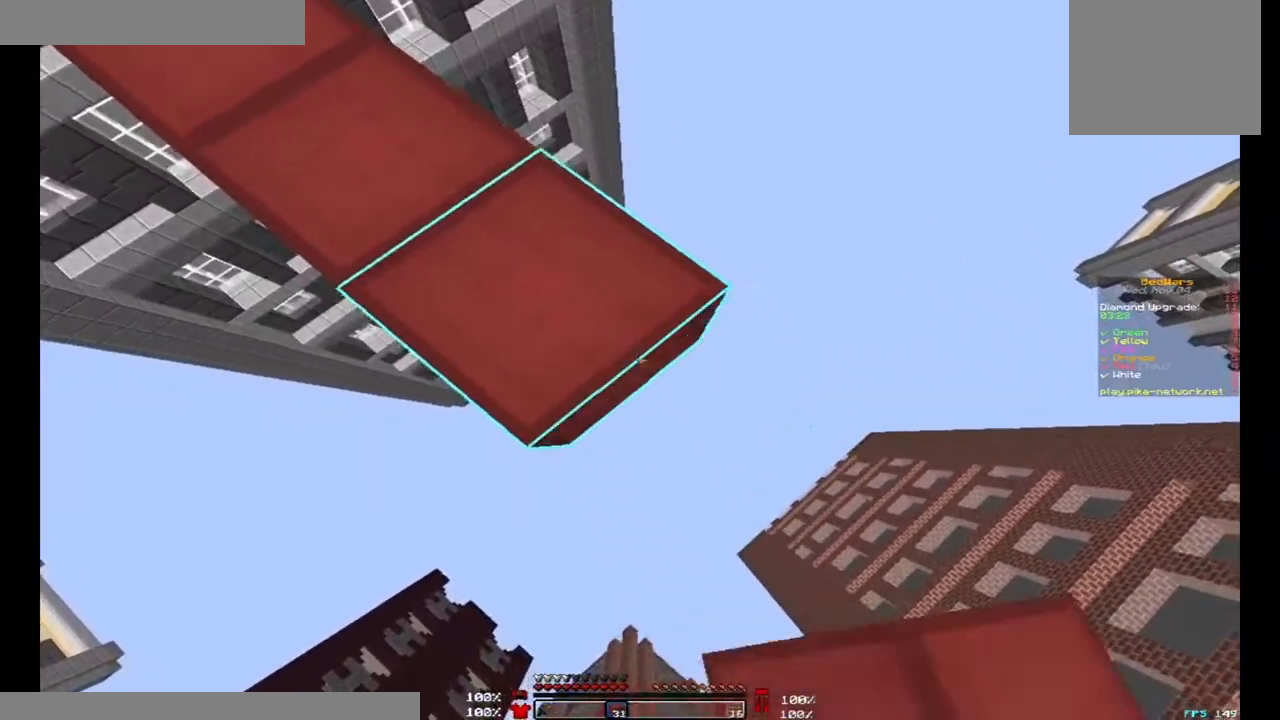
{"keys": ["d", "s"], "mouse": [], "events": [[67, "mouse_right", "down"], [67, "space", "down"], [133, "mouse_right", "up"], [200, "mouse_right", "down"], [267, "space", "up"], [300, "mouse_right", "up"]]}
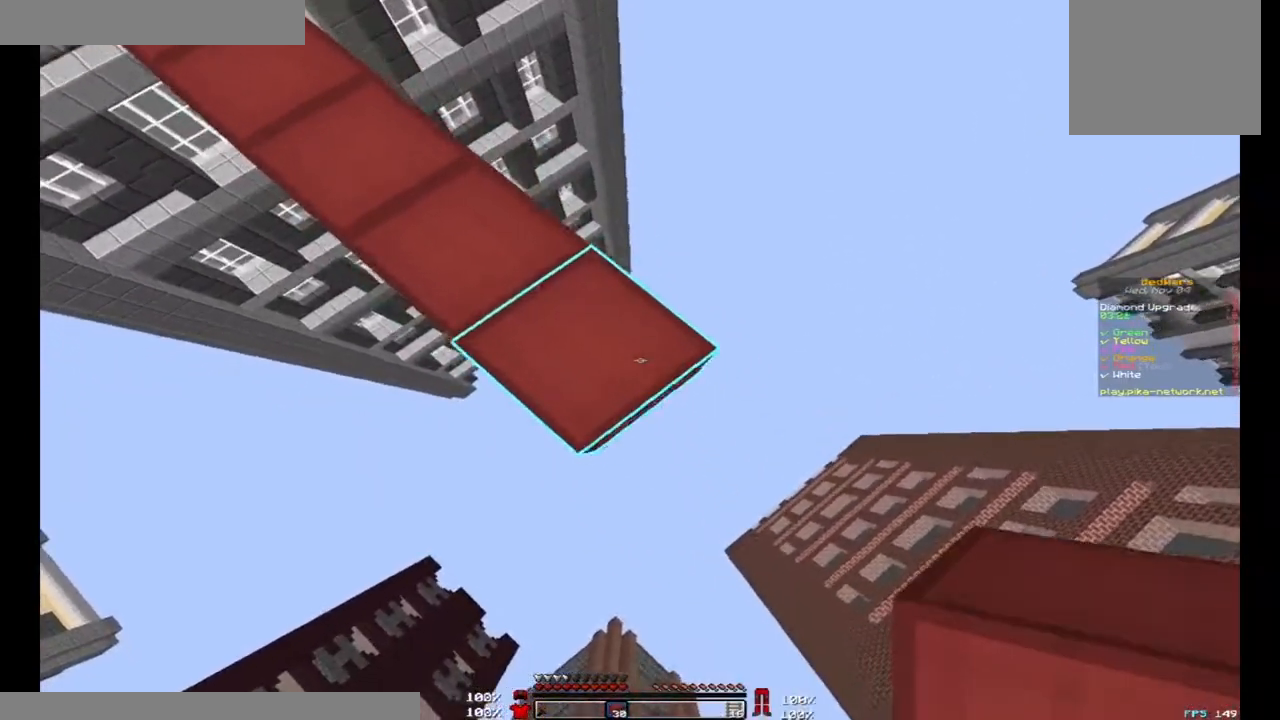
{"keys": ["w"], "mouse": ["left"], "events": [[67, "mouse_right", "down"], [100, "s", "up"], [133, "d", "up"], [133, "mouse_right", "up"], [167, "a", "down"], [167, "w", "down"], [233, "mouse_right", "down"], [300, "mouse_right", "up"], [333, "mouse_right", "down"], [400, "mouse_right", "up"], [467, "a", "up"], [500, "mouse_left", "down"]]}
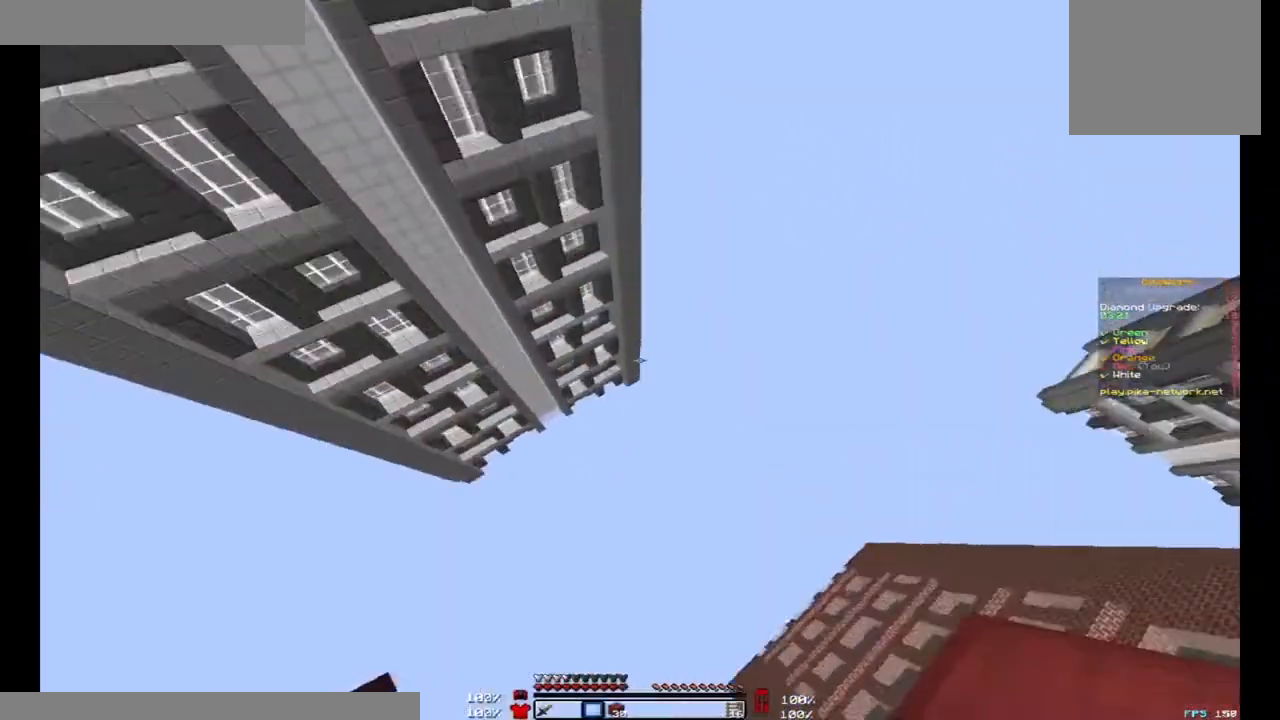
{"keys": ["d", "s"], "mouse": [], "events": [[33, "mouse_left", "up"], [133, "mouse_left", "down"], [200, "mouse_left", "up"], [267, "a", "down"], [267, "s", "down"], [267, "w", "up"], [400, "d", "down"], [433, "a", "up"]]}
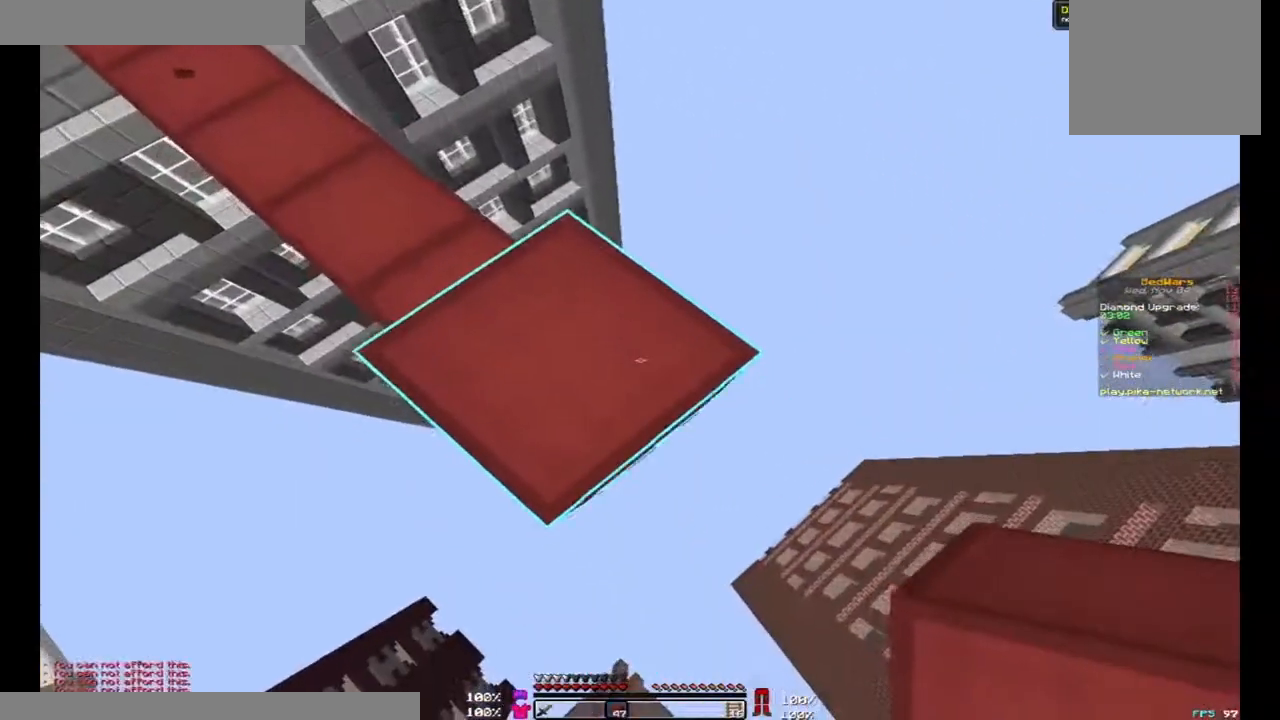
{"keys": ["d", "s"], "mouse": [], "events": [[33, "a", "down"], [33, "d", "up"], [133, "d", "down"], [167, "a", "up"]]}
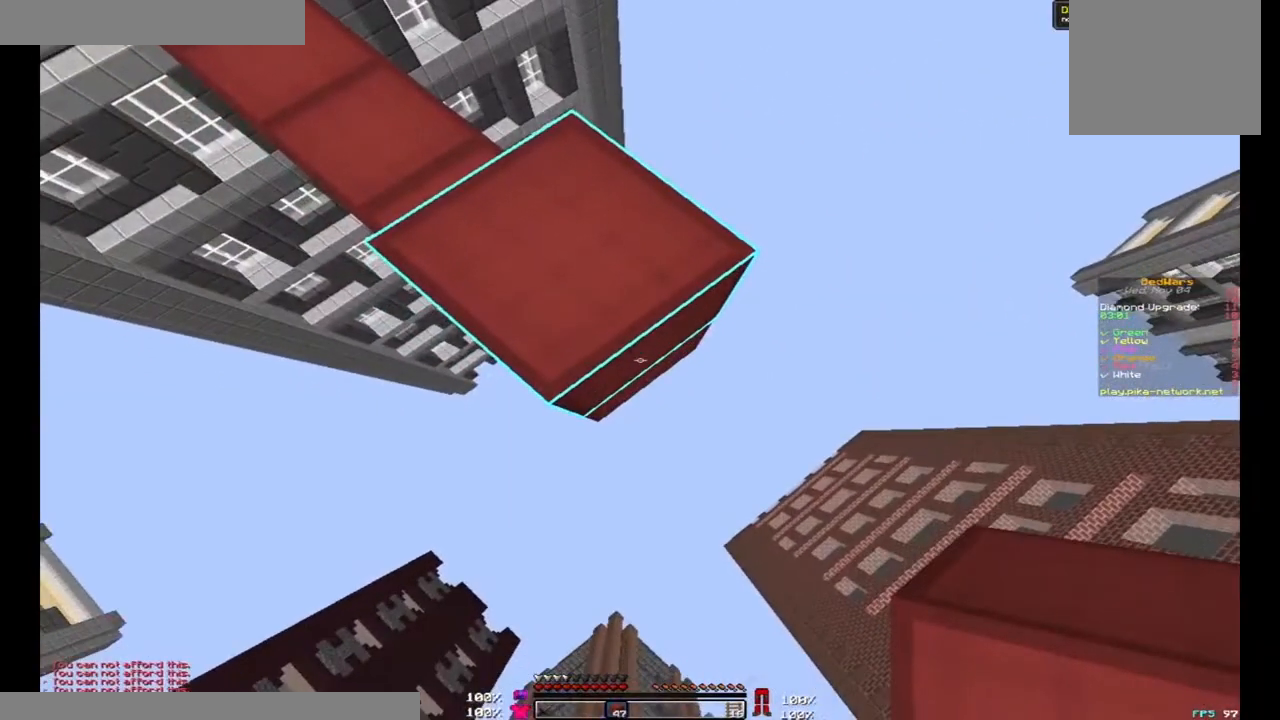
{"keys": ["d", "s"], "mouse": ["right"], "events": [[100, "mouse_right", "down"], [167, "mouse_right", "up"], [500, "mouse_right", "down"]]}
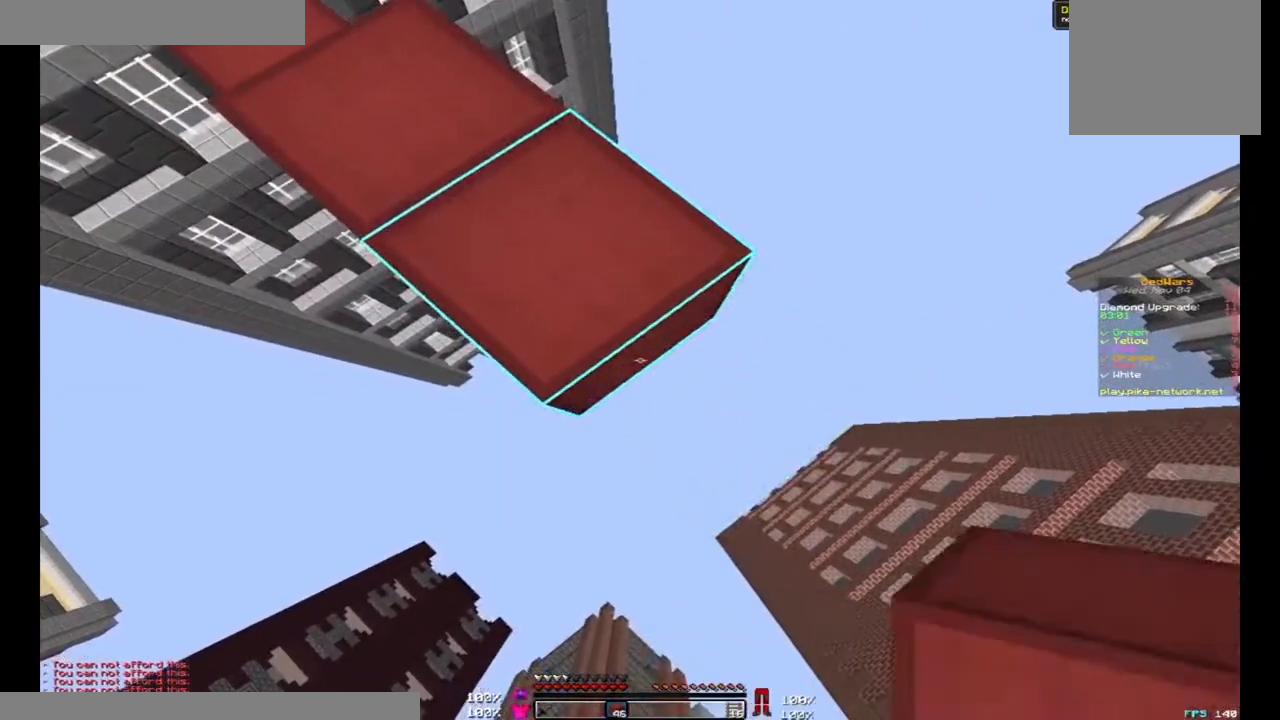
{"keys": ["d", "s"], "mouse": [], "events": [[67, "mouse_right", "up"], [400, "mouse_right", "down"], [500, "mouse_right", "up"]]}
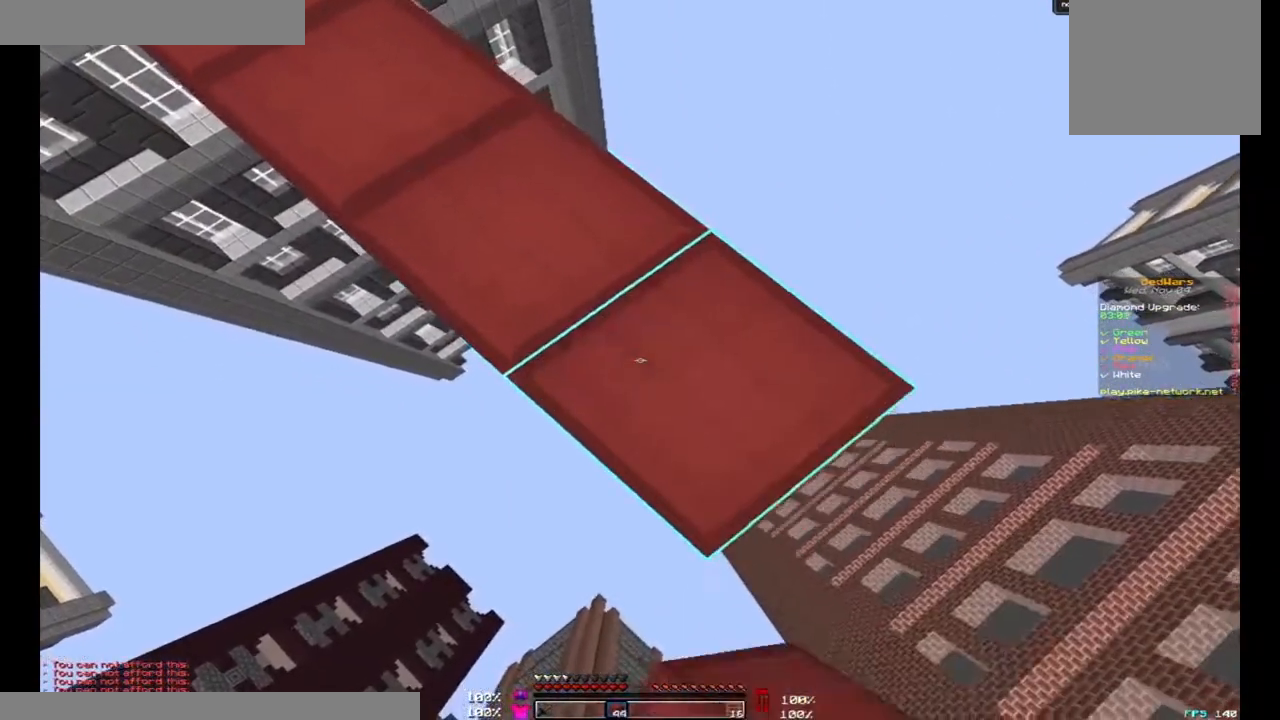
{"keys": ["d", "s"], "mouse": [], "events": [[300, "mouse_right", "down"], [367, "mouse_right", "up"]]}
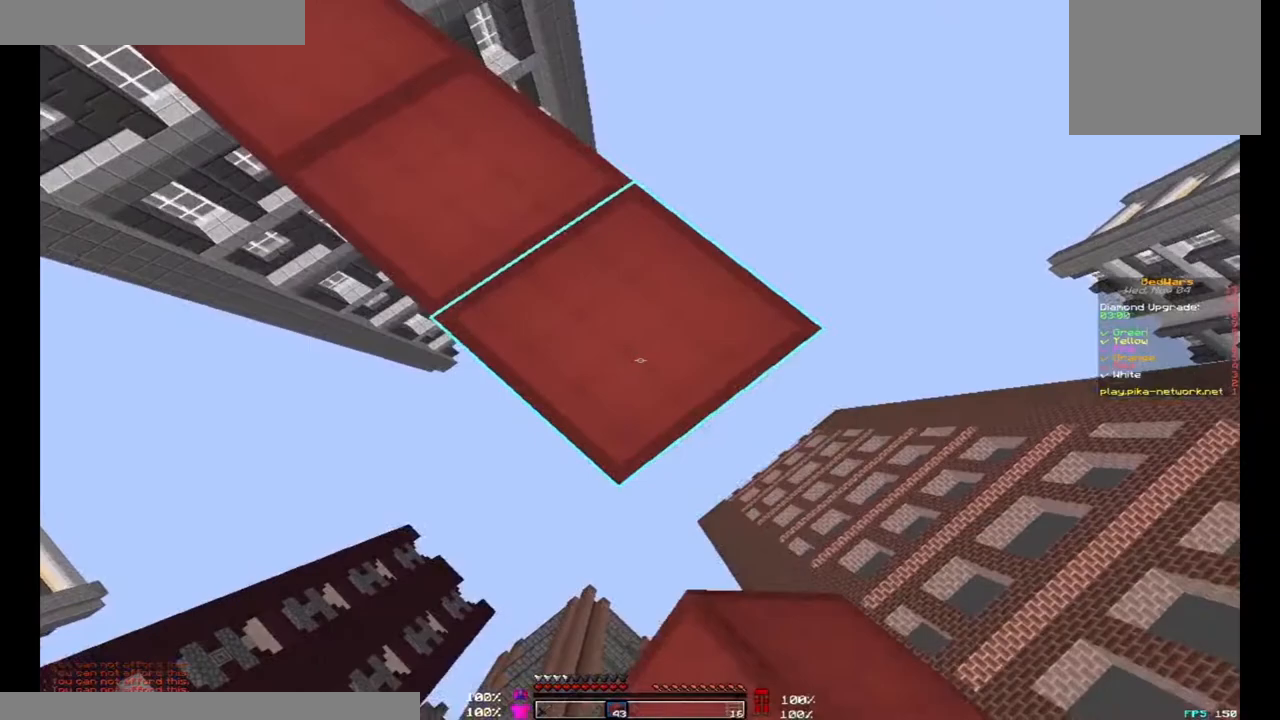
{"keys": ["d", "s"], "mouse": [], "events": [[167, "mouse_right", "down"], [267, "mouse_right", "up"]]}
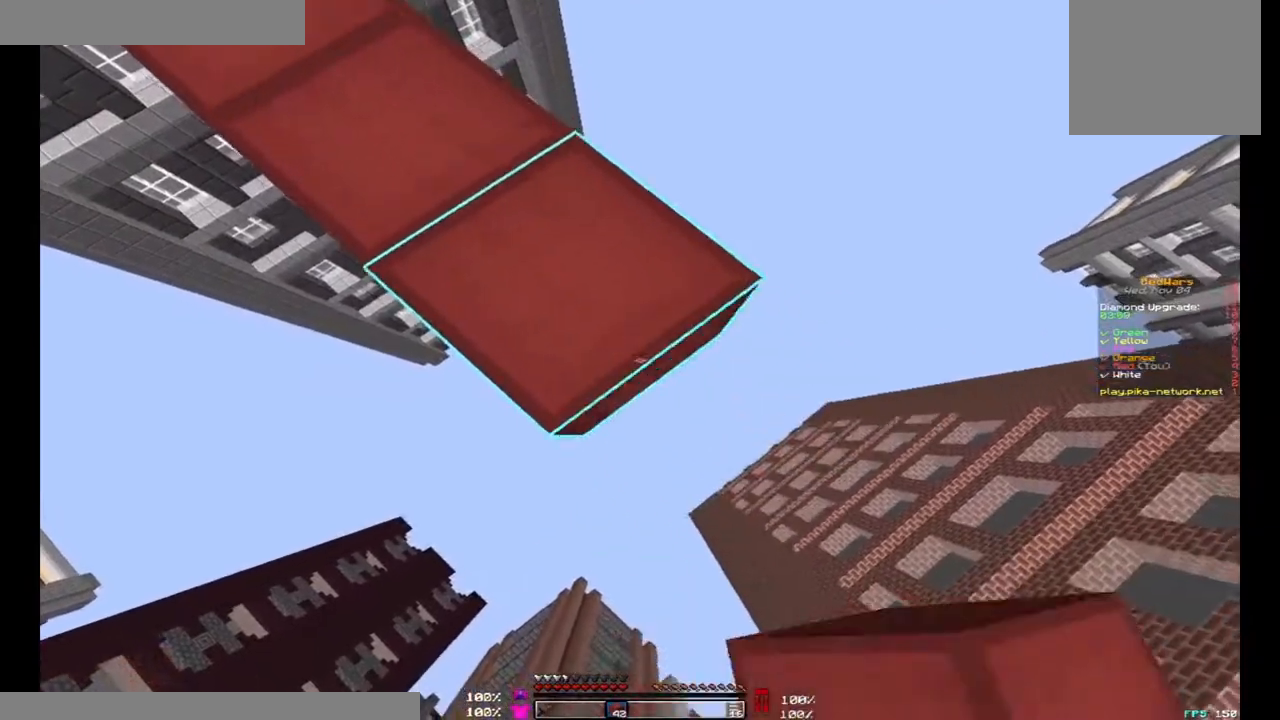
{"keys": ["d", "s"], "mouse": ["right"], "events": [[67, "mouse_right", "down"], [133, "mouse_right", "up"], [467, "mouse_right", "down"]]}
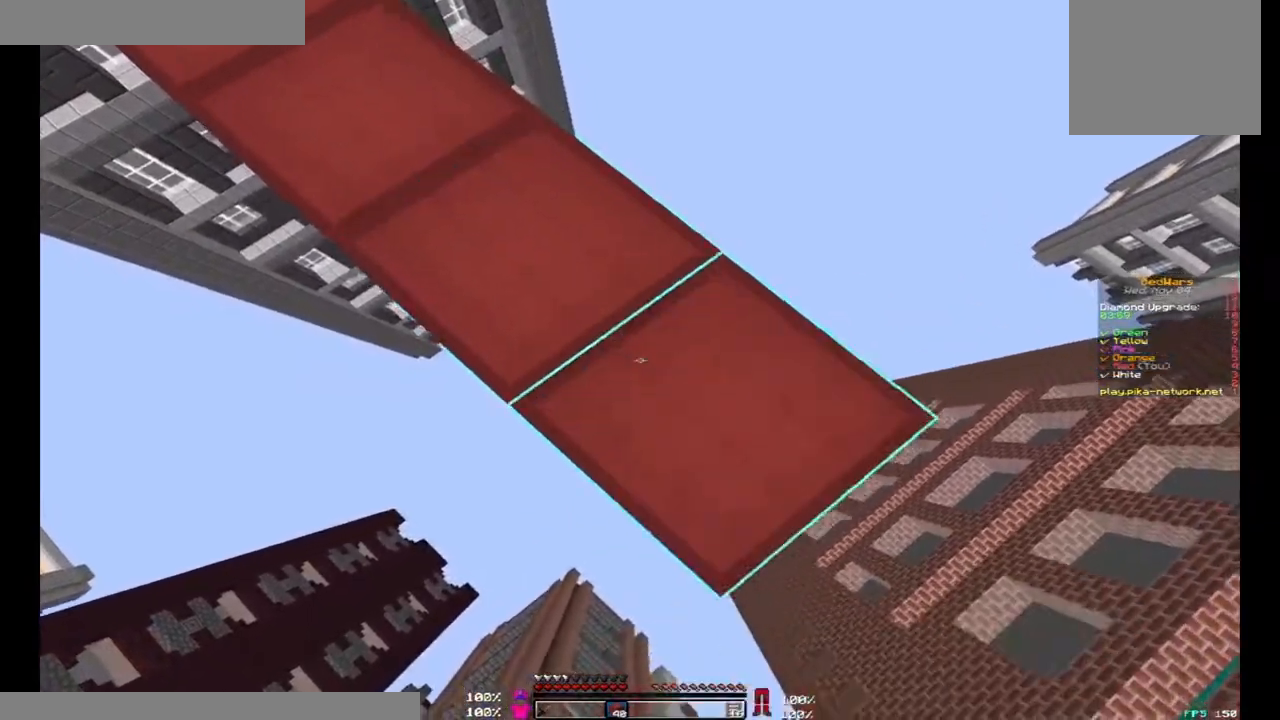
{"keys": ["d", "s"], "mouse": [], "events": [[67, "mouse_right", "up"], [333, "mouse_right", "down"], [400, "mouse_right", "up"]]}
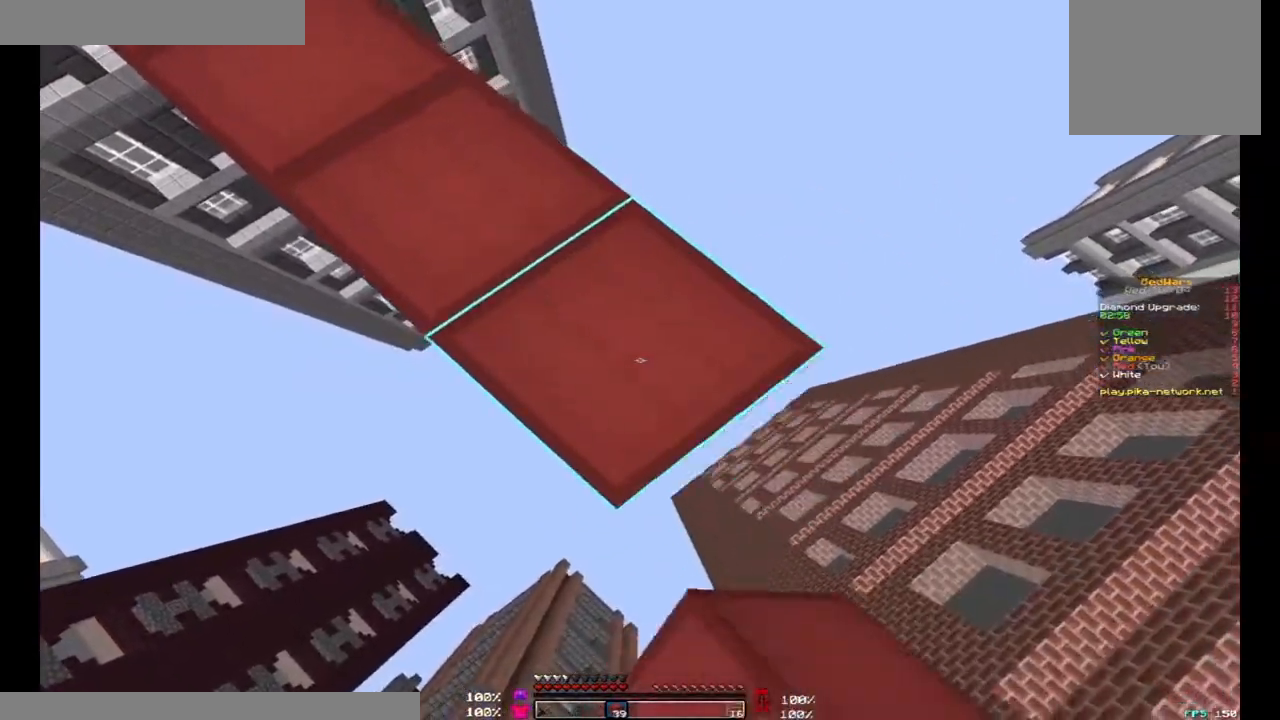
{"keys": ["d", "s"], "mouse": [], "events": [[200, "mouse_right", "down"], [200, "space", "down"], [233, "s", "up"], [267, "d", "up"], [267, "mouse_right", "up"], [367, "mouse_right", "down"], [433, "space", "up"], [467, "mouse_right", "up"], [500, "d", "down"], [500, "s", "down"]]}
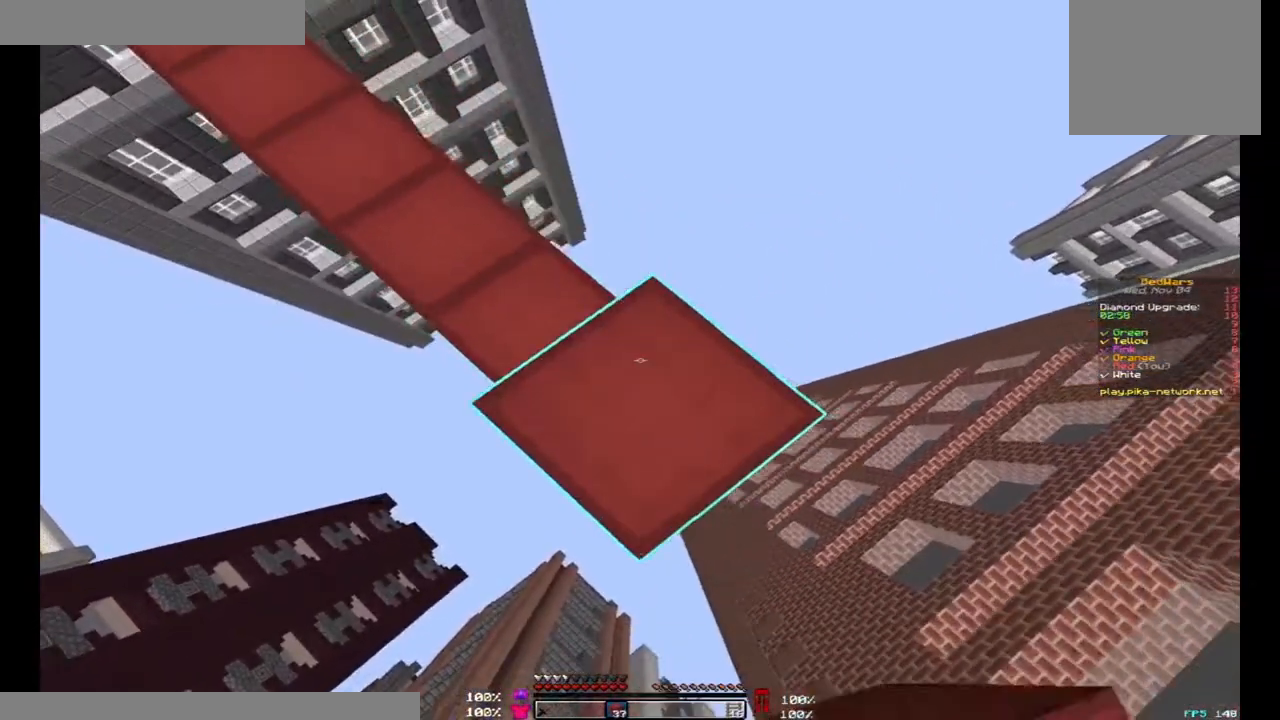
{"keys": ["d", "s", "space"], "mouse": ["right"], "events": [[300, "mouse_right", "down"], [333, "space", "down"], [433, "mouse_right", "up"], [467, "mouse_right", "down"]]}
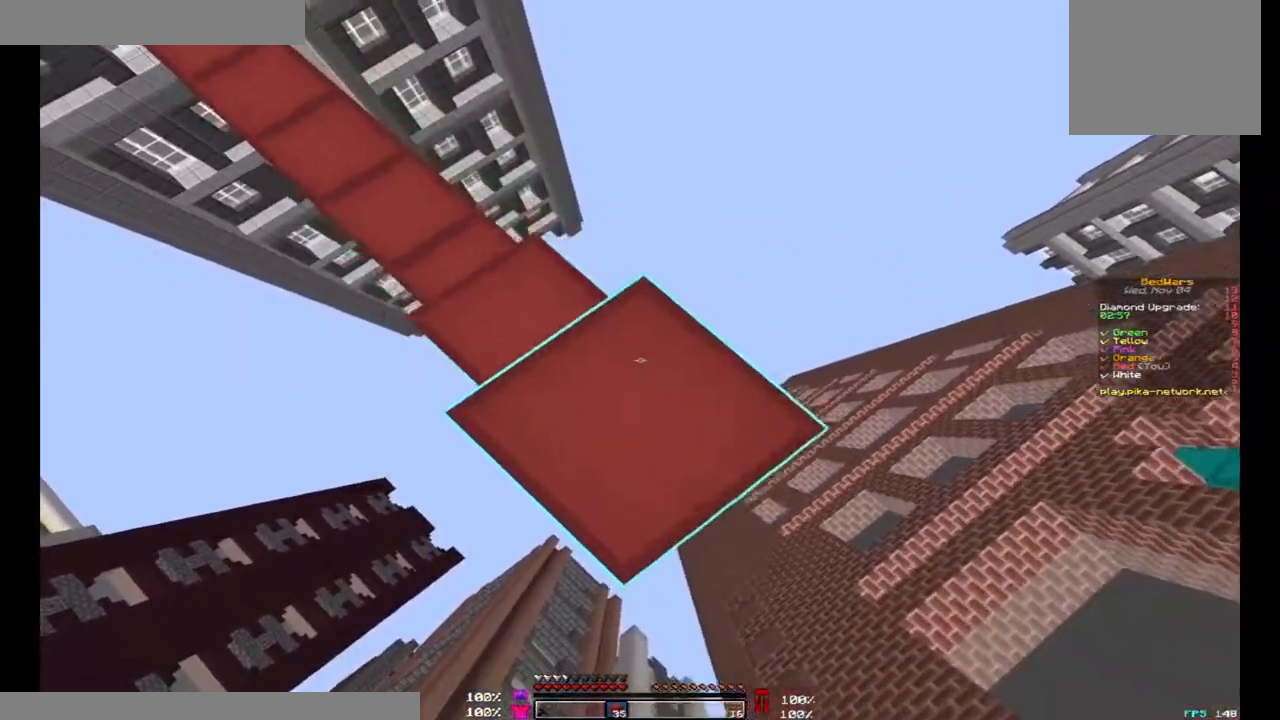
{"keys": ["d", "s", "space"], "mouse": [], "events": [[33, "space", "up"], [67, "mouse_right", "up"], [100, "mouse_right", "down"], [200, "mouse_right", "up"], [300, "space", "down"], [333, "mouse_right", "down"], [400, "mouse_right", "up"], [433, "mouse_right", "down"], [500, "mouse_right", "up"]]}
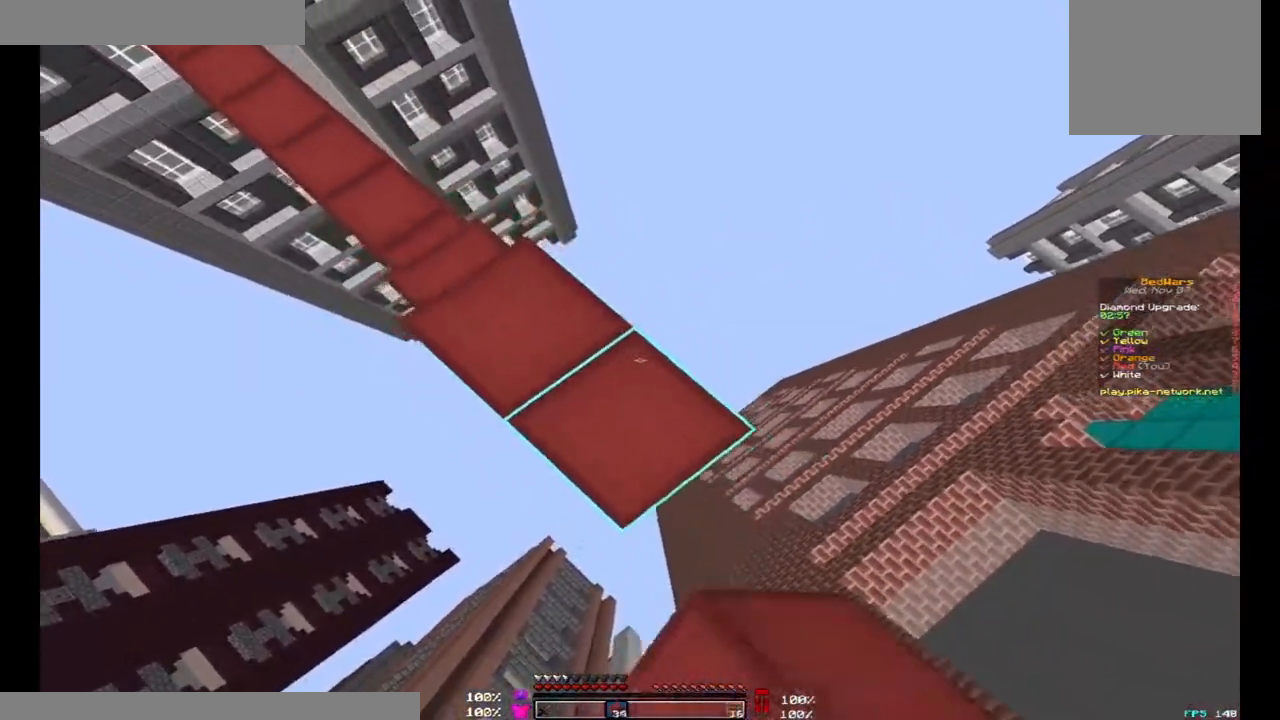
{"keys": ["d", "s"], "mouse": ["right"], "events": [[33, "space", "up"], [67, "mouse_right", "down"], [167, "mouse_right", "up"], [233, "mouse_right", "down"], [267, "space", "down"], [333, "mouse_right", "up"], [367, "mouse_right", "down"], [467, "mouse_right", "up"], [500, "mouse_right", "down"], [500, "space", "up"]]}
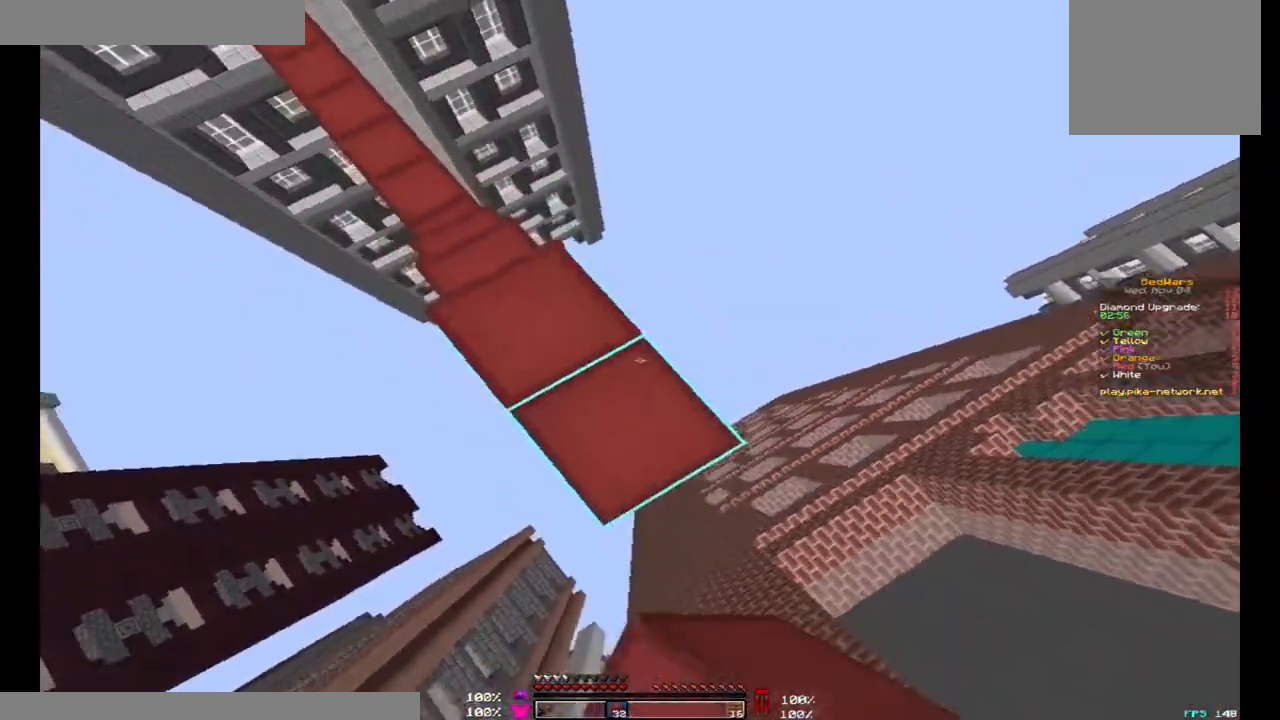
{"keys": ["d", "s"], "mouse": [], "events": [[67, "a", "down"], [100, "mouse_right", "up"], [167, "mouse_right", "down"], [233, "mouse_right", "up"], [300, "a", "up"], [300, "mouse_right", "down"], [300, "space", "down"], [367, "mouse_right", "up"], [400, "mouse_right", "down"], [500, "mouse_right", "up"], [500, "space", "up"]]}
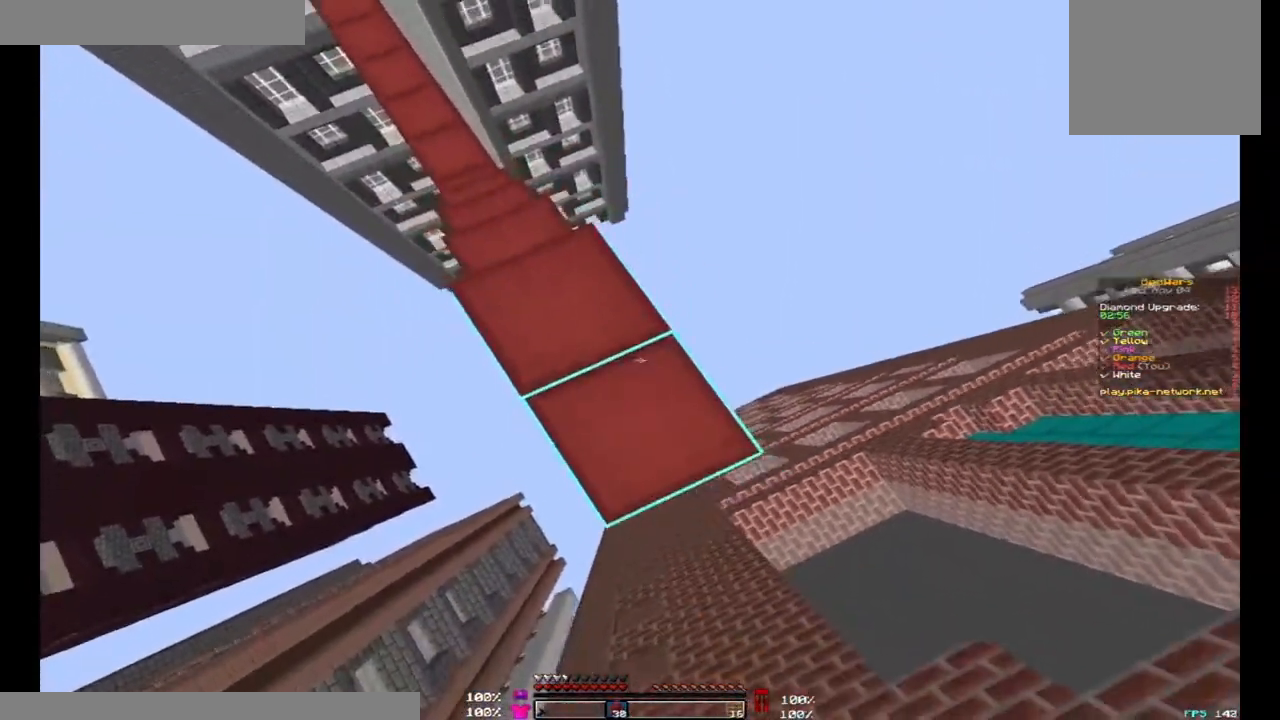
{"keys": ["a", "s", "space"], "mouse": ["right"], "events": [[33, "mouse_right", "down"], [133, "mouse_right", "up"], [200, "mouse_right", "down"], [267, "mouse_right", "up"], [333, "mouse_right", "down"], [333, "space", "down"], [400, "mouse_right", "up"], [467, "d", "up"], [467, "mouse_right", "down"], [500, "a", "down"]]}
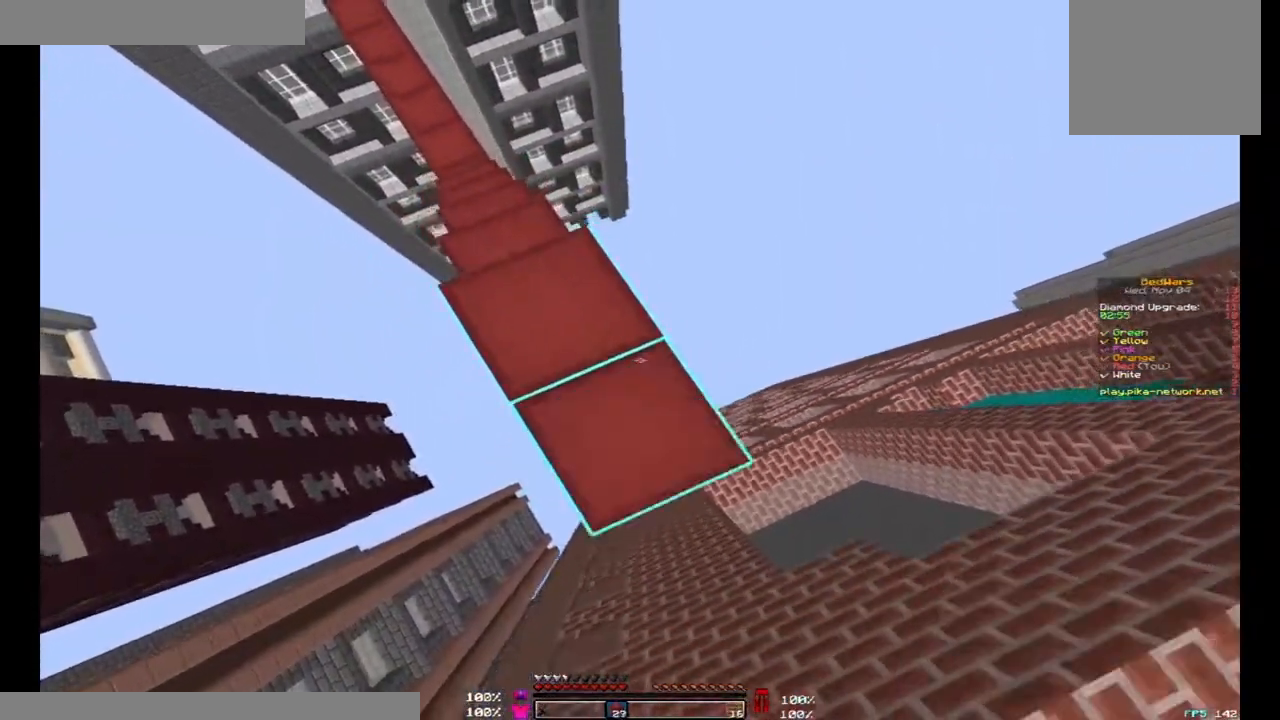
{"keys": ["w"], "mouse": [], "events": [[33, "mouse_right", "up"], [67, "mouse_right", "down"], [67, "space", "up"], [167, "mouse_right", "up"], [200, "mouse_right", "down"], [267, "mouse_right", "up"], [367, "a", "up"], [400, "mouse_left", "down"], [433, "s", "up"], [500, "mouse_left", "up"], [500, "w", "down"]]}
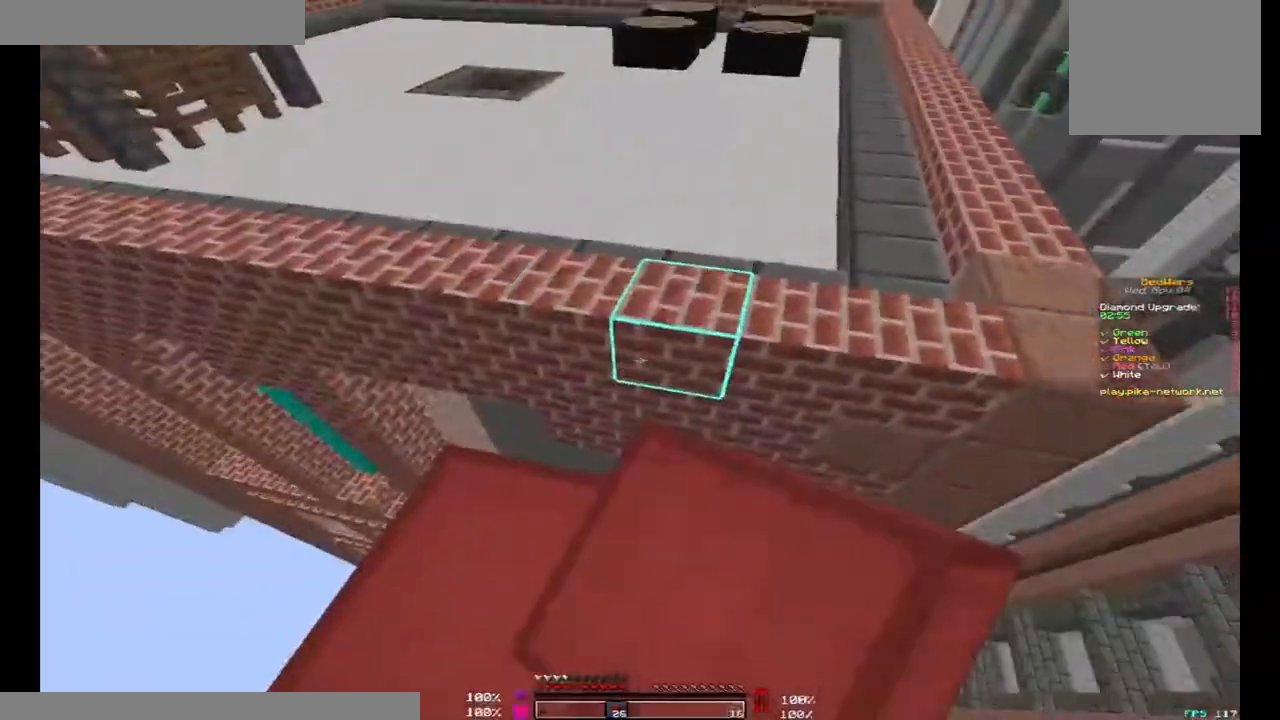
{"keys": ["w"], "mouse": ["right"], "events": [[167, "mouse_left", "down"], [200, "mouse_left", "up"], [200, "space", "down"], [467, "space", "up"], [500, "mouse_right", "down"]]}
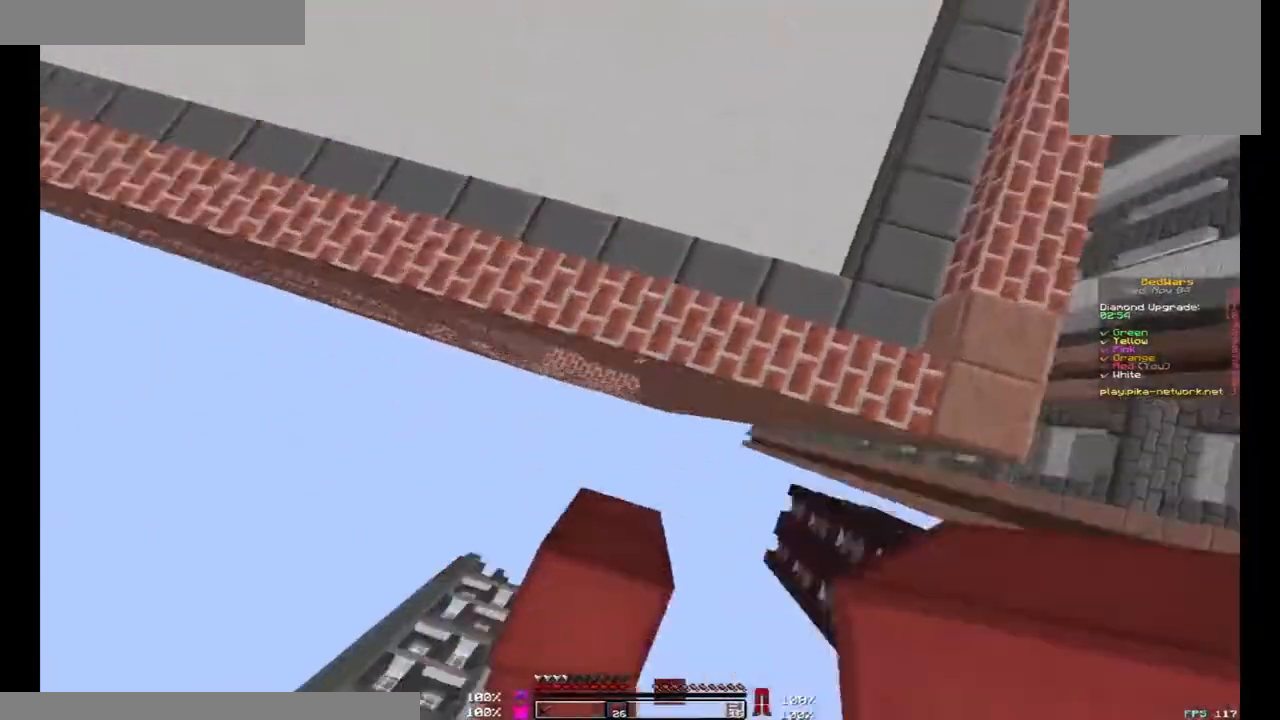
{"keys": ["space", "w"], "mouse": [], "events": [[100, "mouse_right", "up"], [333, "mouse_left", "down"], [400, "mouse_left", "up"], [400, "space", "down"]]}
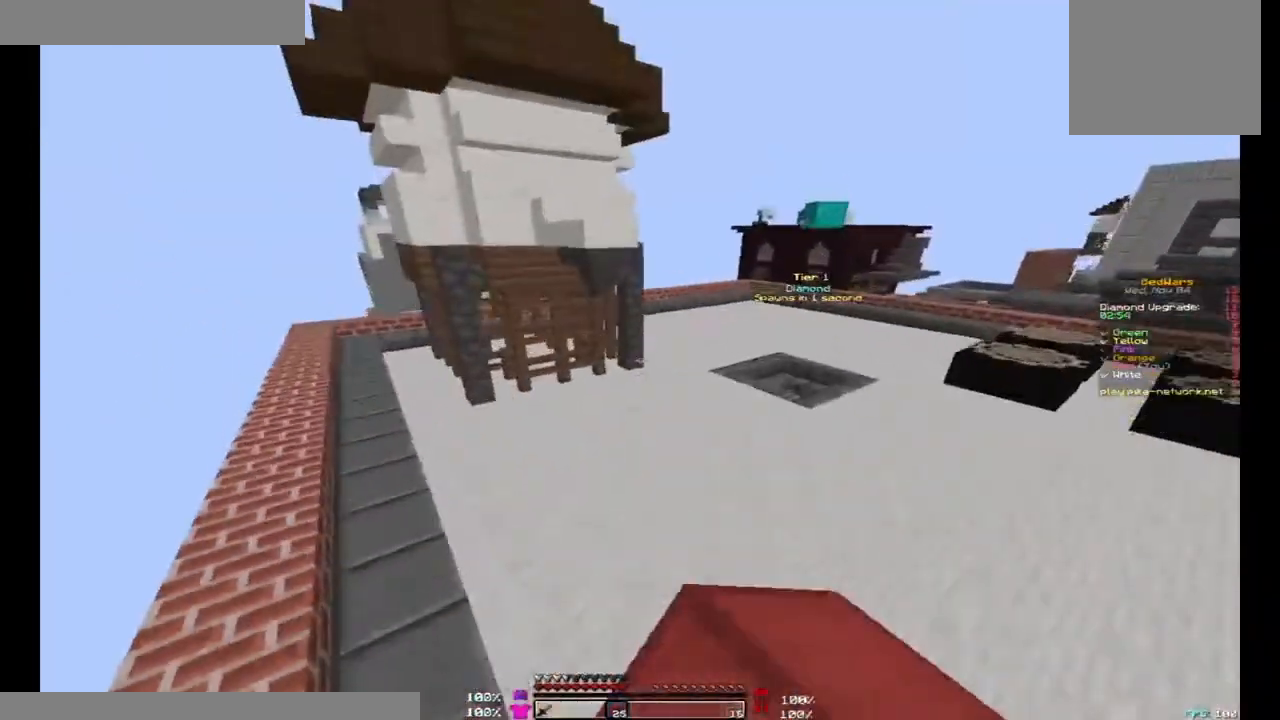
{"keys": ["space", "w"], "mouse": [], "events": [[33, "mouse_left", "down"], [100, "mouse_left", "up"], [133, "mouse_left", "down"], [167, "mouse_left", "up"]]}
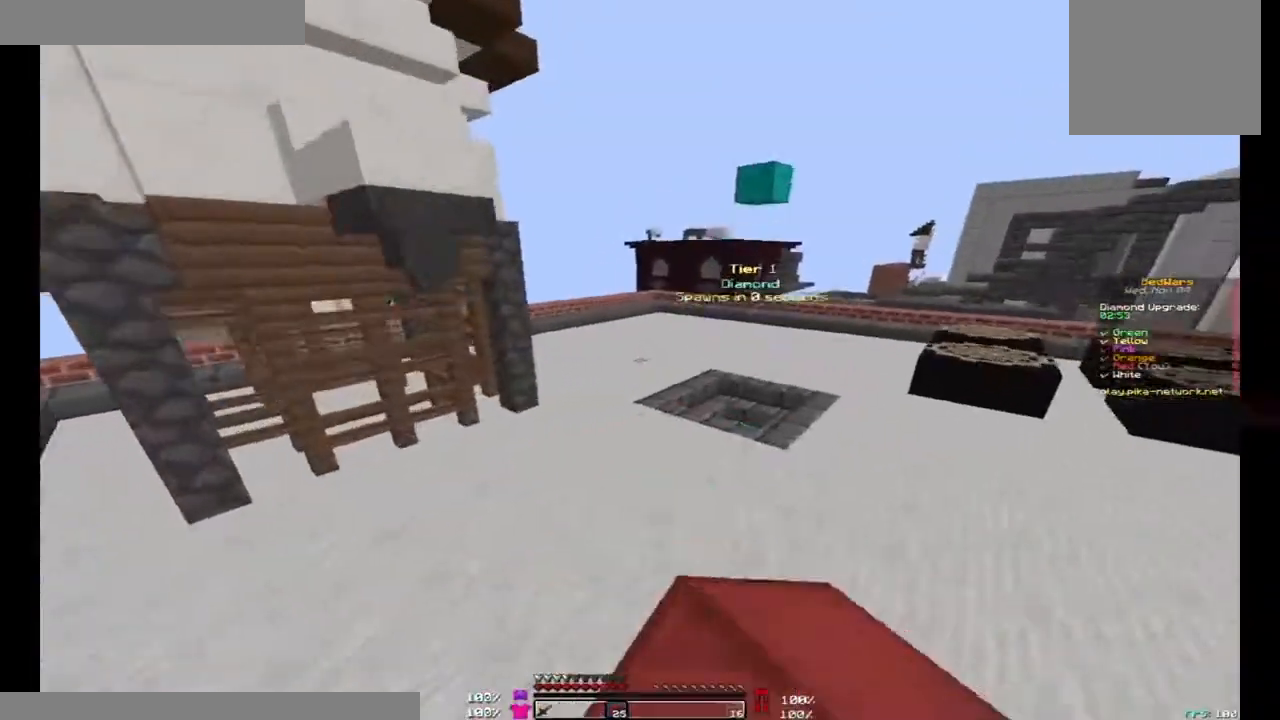
{"keys": ["d", "w"], "mouse": [], "events": [[467, "d", "down"], [467, "space", "up"]]}